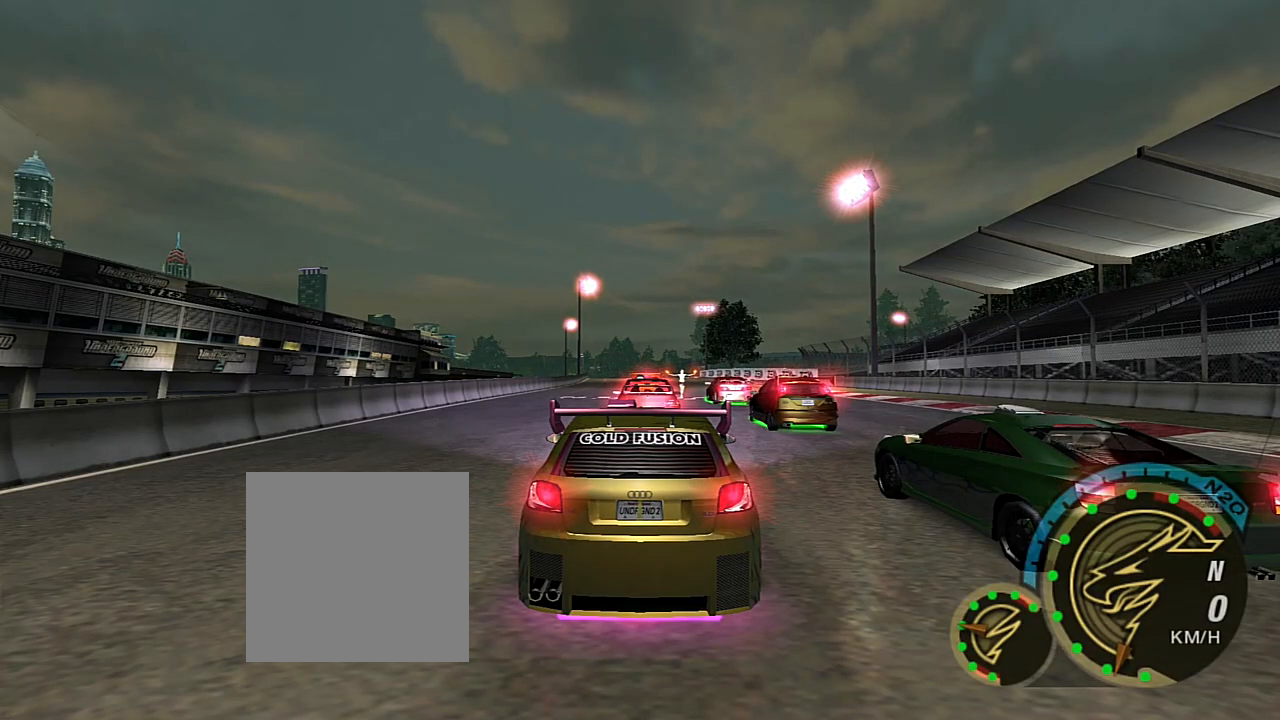
Gameplay with a controller (Xbox layout); each line is a JSON object with the inputs held at the frame after it. "events" lists button and stick changes between this image and that frame as [ms after this image, input, new state], when the widget could be followed in between.
{"buttons": [], "left_stick": "center", "right_stick": "center", "events": []}
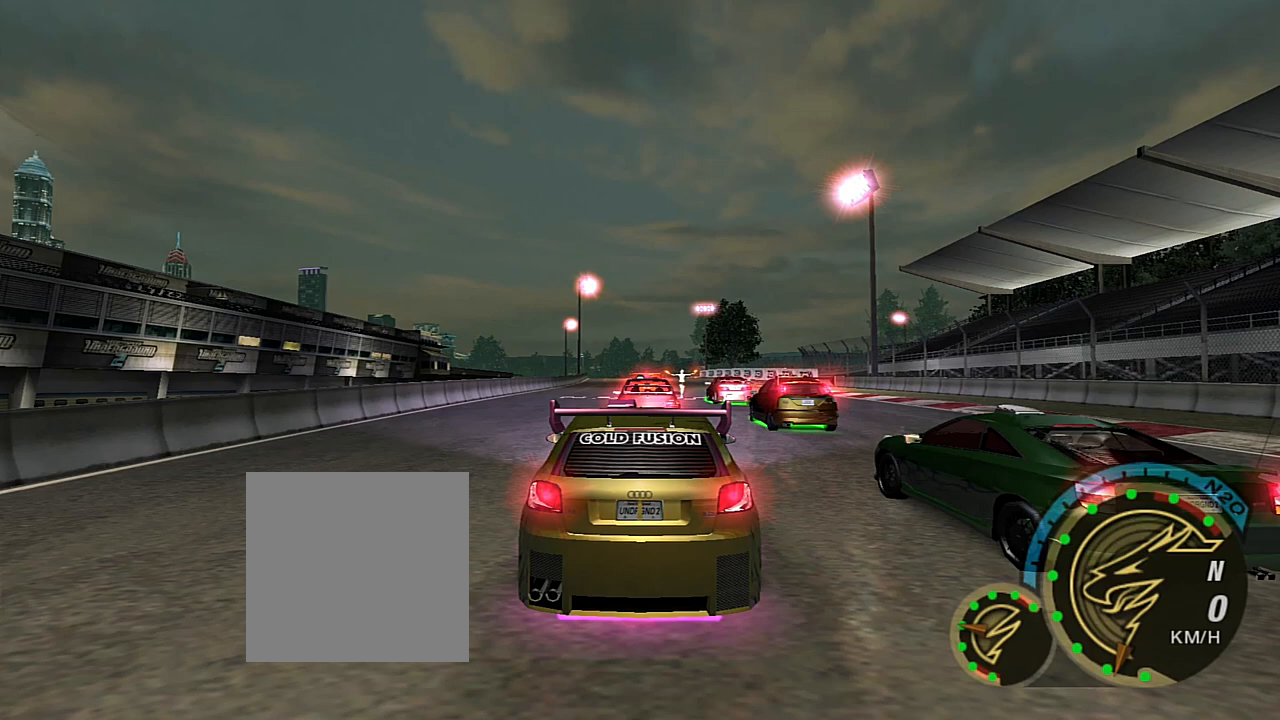
{"buttons": ["R2"], "left_stick": "center", "right_stick": "center", "events": [[334, "R2", "down"]]}
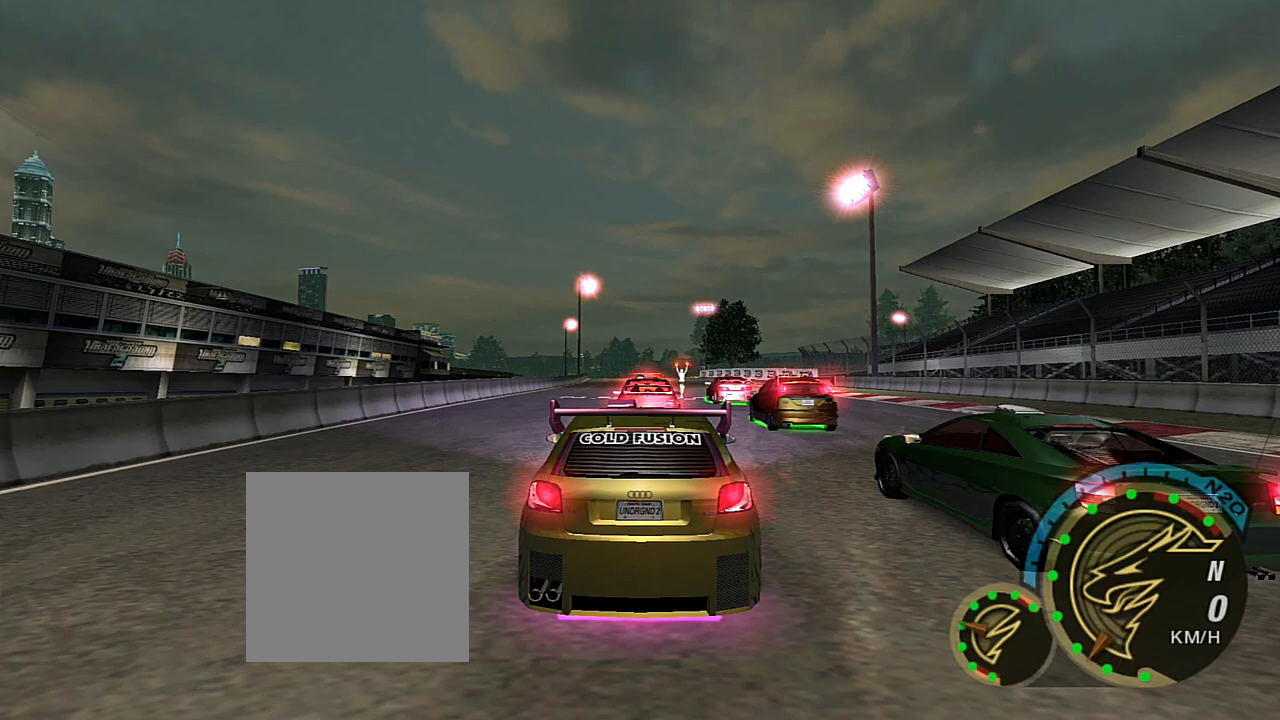
{"buttons": ["R2"], "left_stick": "center", "right_stick": "center", "events": []}
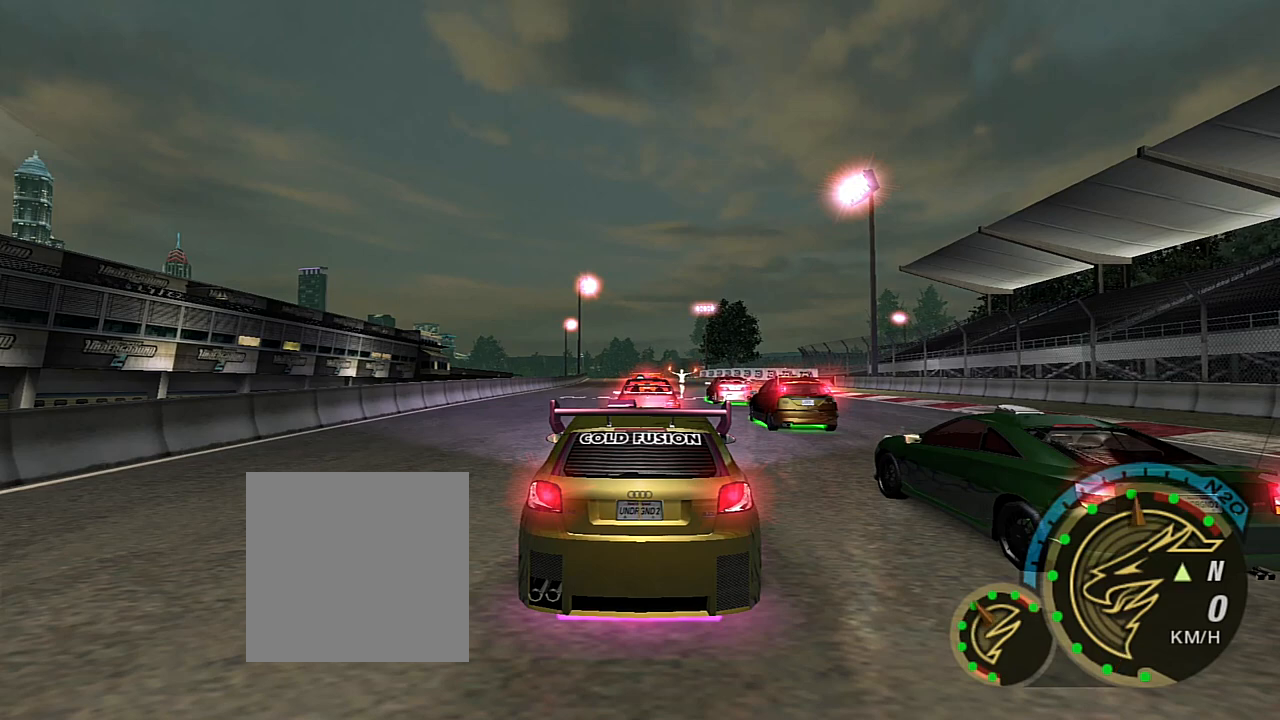
{"buttons": [], "left_stick": "center", "right_stick": "center", "events": [[367, "R2", "up"]]}
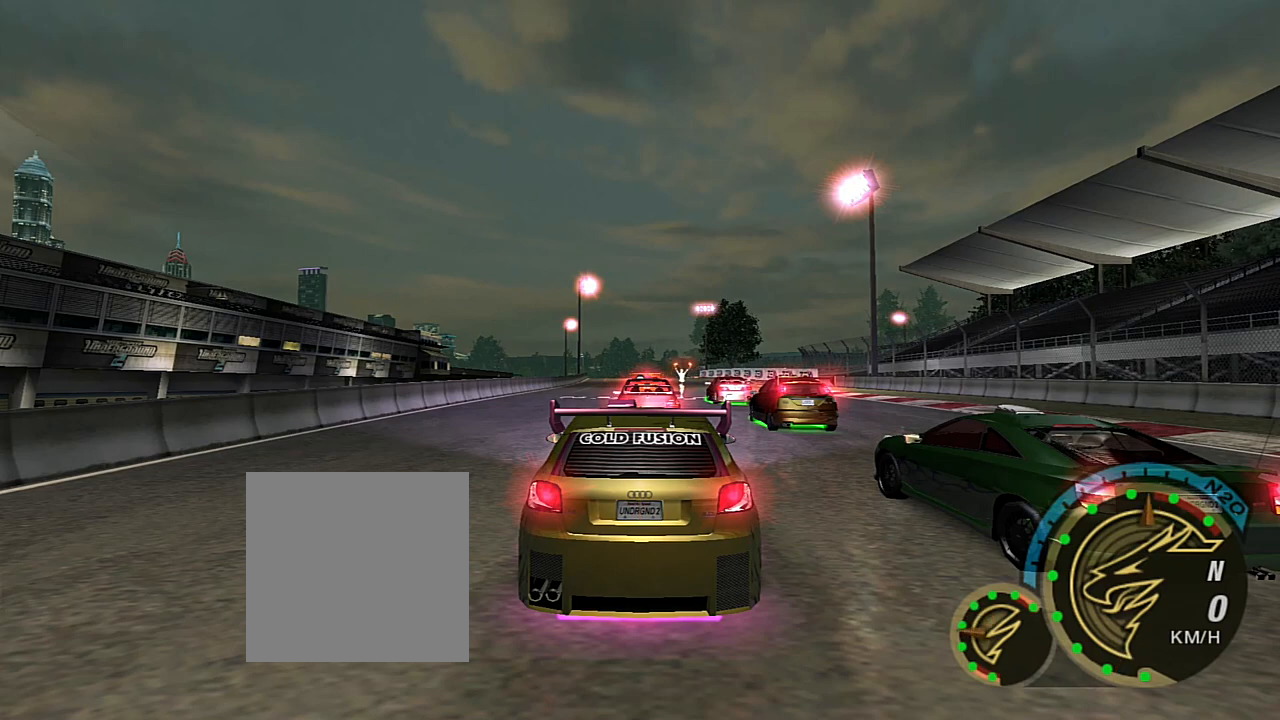
{"buttons": [], "left_stick": "center", "right_stick": "center", "events": [[33, "R2", "down"], [433, "R2", "up"]]}
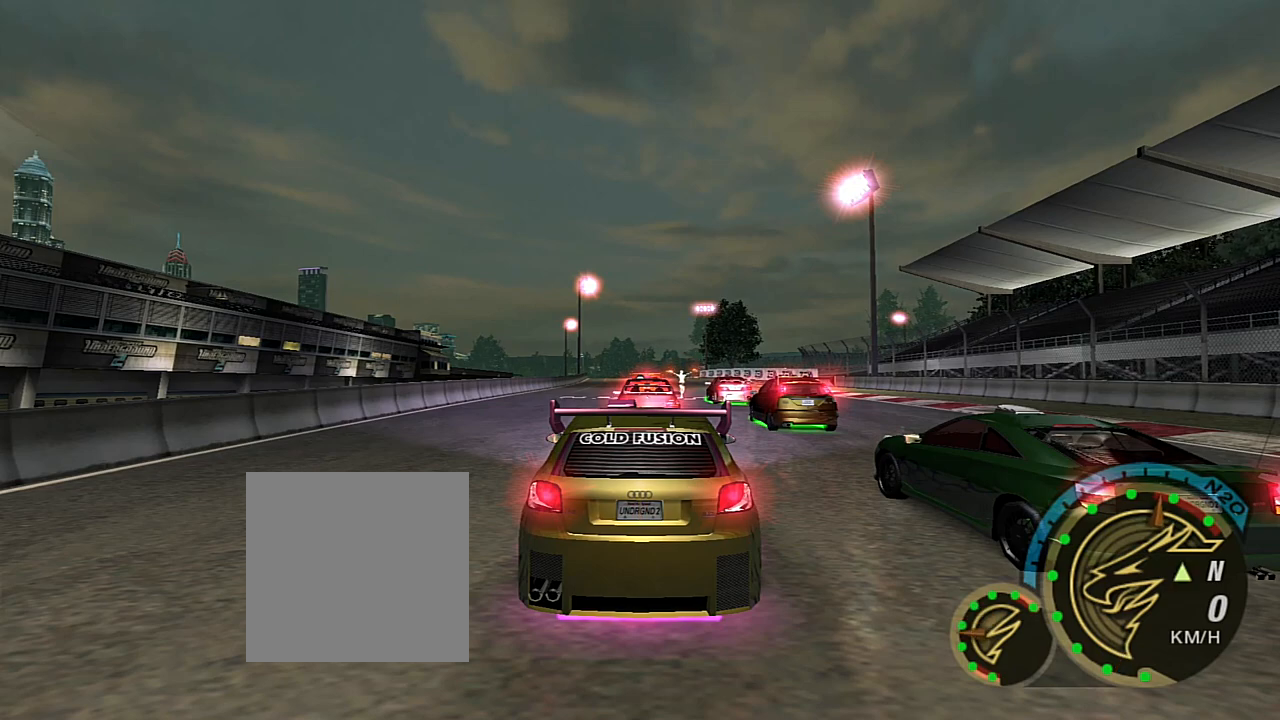
{"buttons": ["R2"], "left_stick": "center", "right_stick": "center", "events": [[100, "R2", "down"], [234, "R2", "up"], [367, "R2", "down"]]}
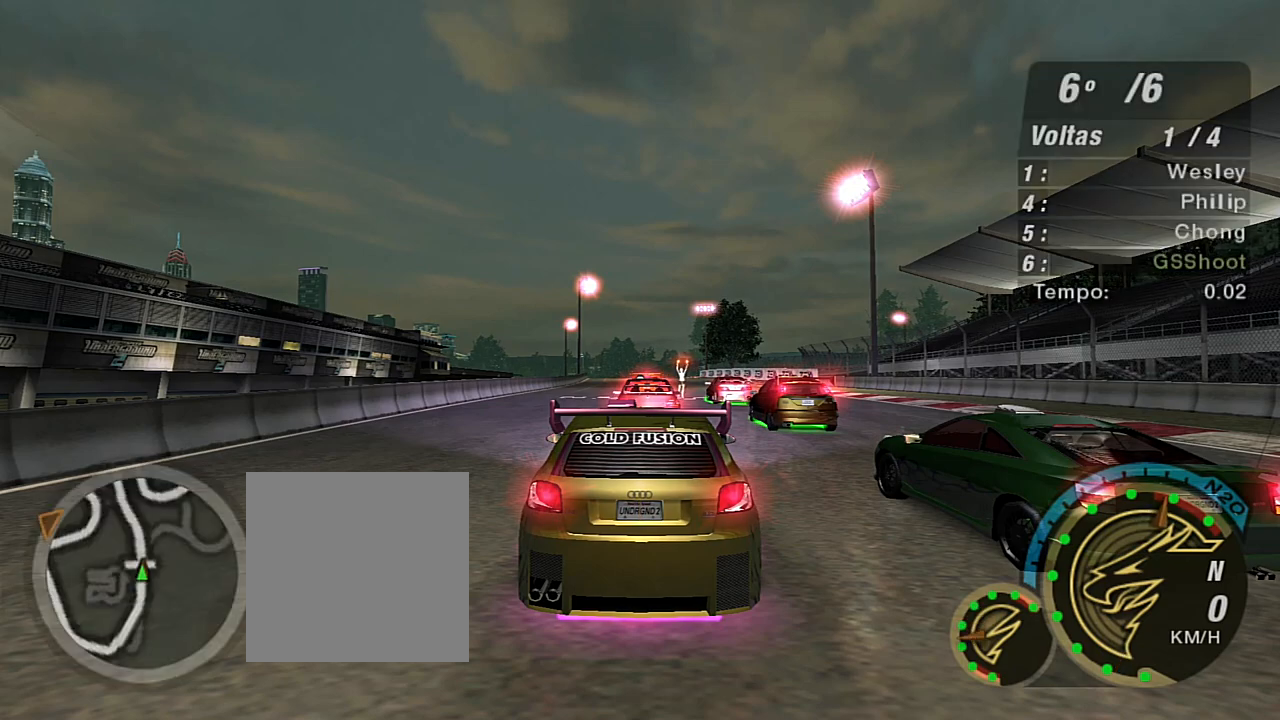
{"buttons": ["R2"], "left_stick": "center", "right_stick": "center", "events": []}
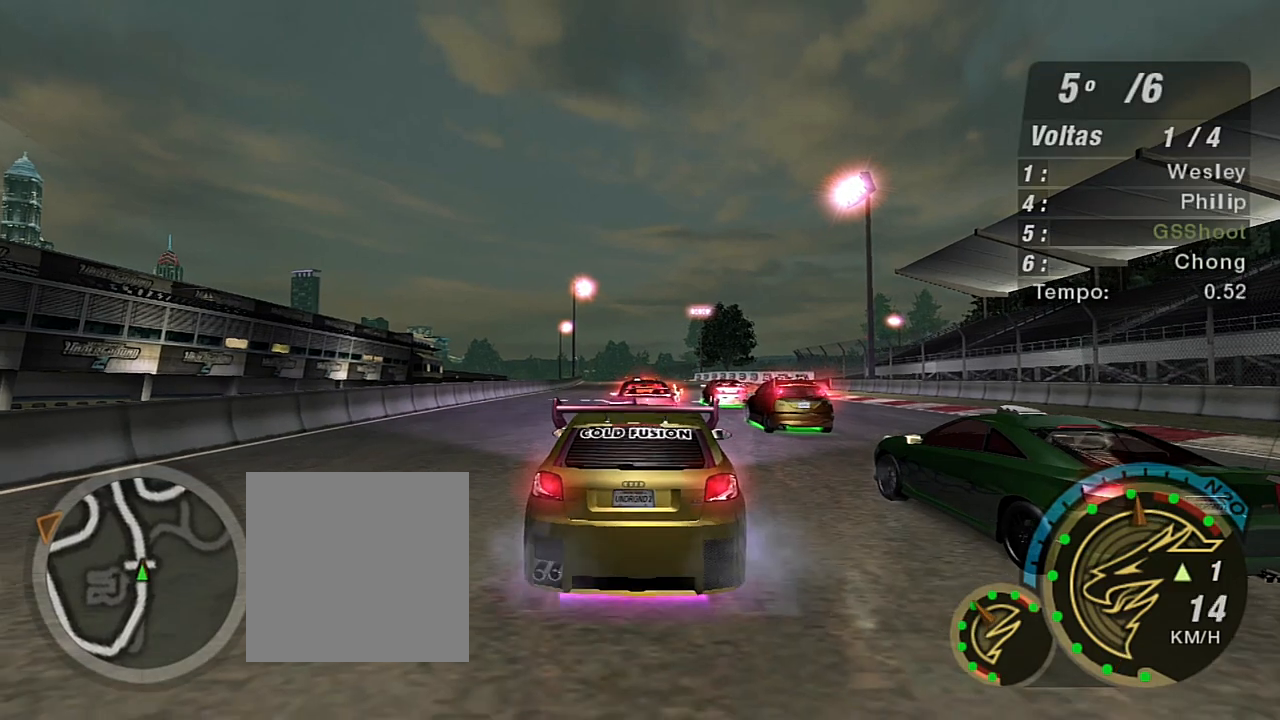
{"buttons": ["R2"], "left_stick": "center", "right_stick": "center", "events": []}
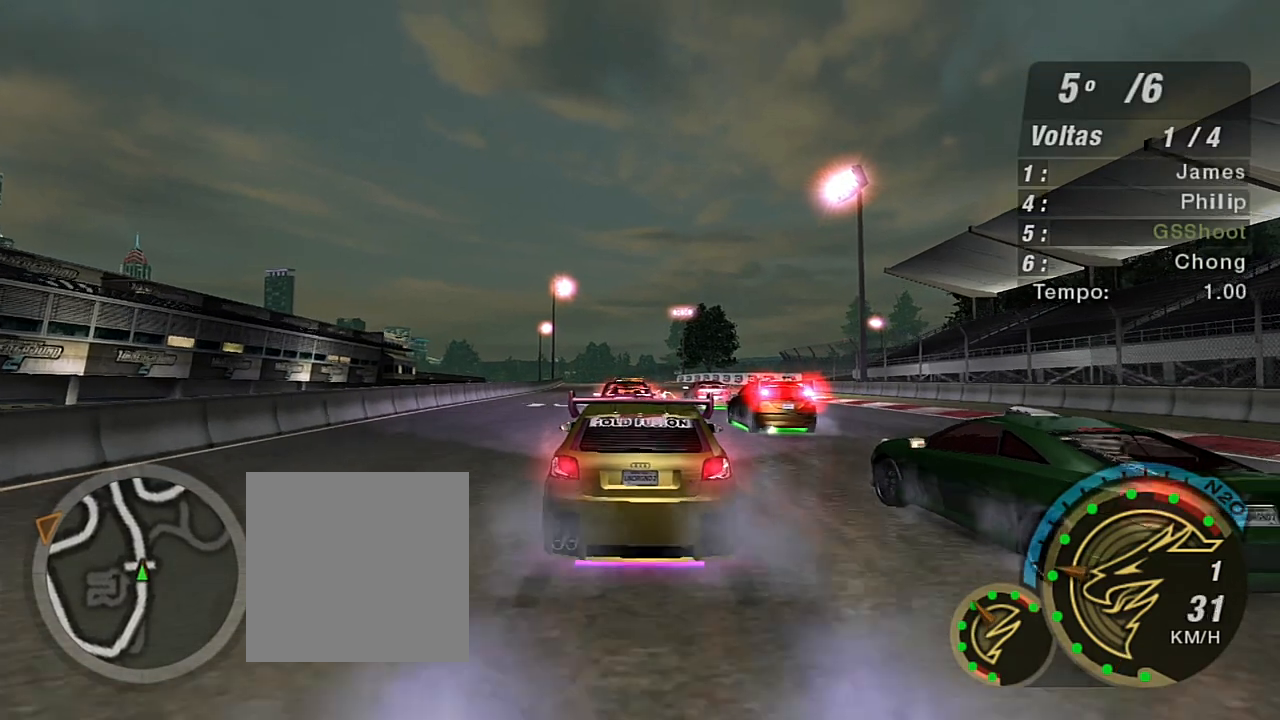
{"buttons": ["R2"], "left_stick": "center", "right_stick": "center", "events": [[100, "left_stick", "up"], [300, "left_stick", "center"]]}
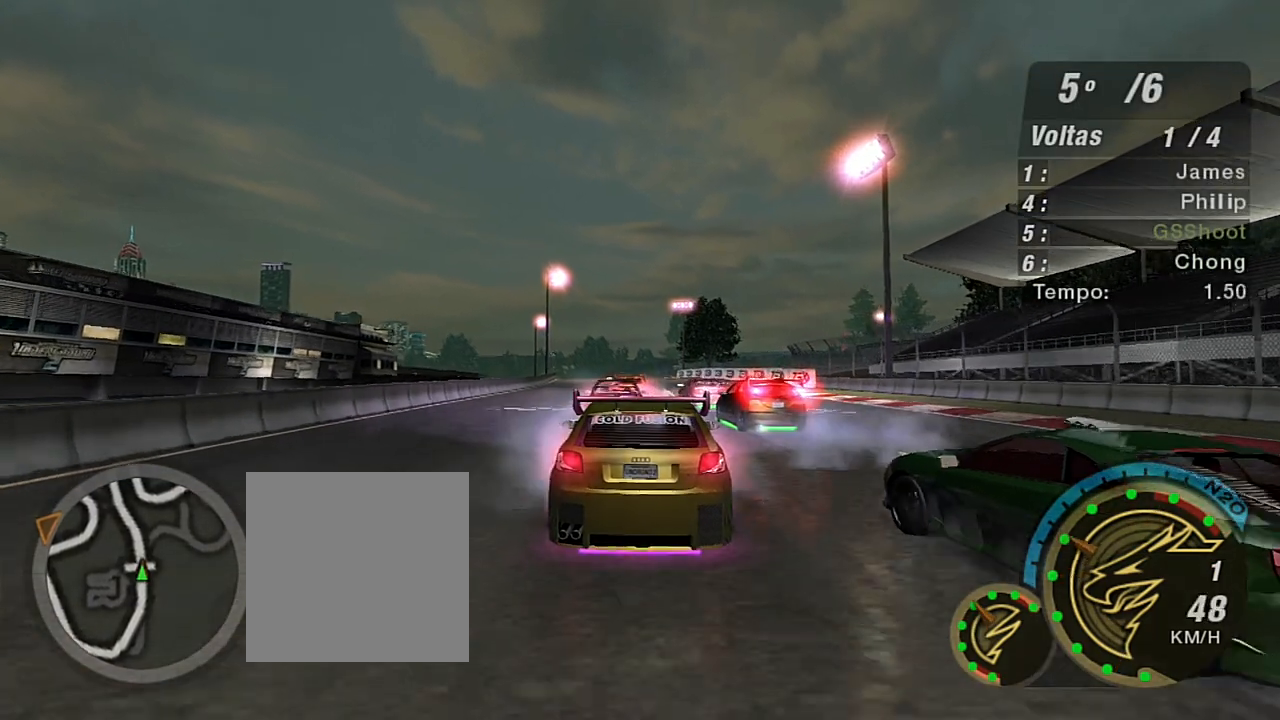
{"buttons": ["R2"], "left_stick": "center", "right_stick": "center", "events": []}
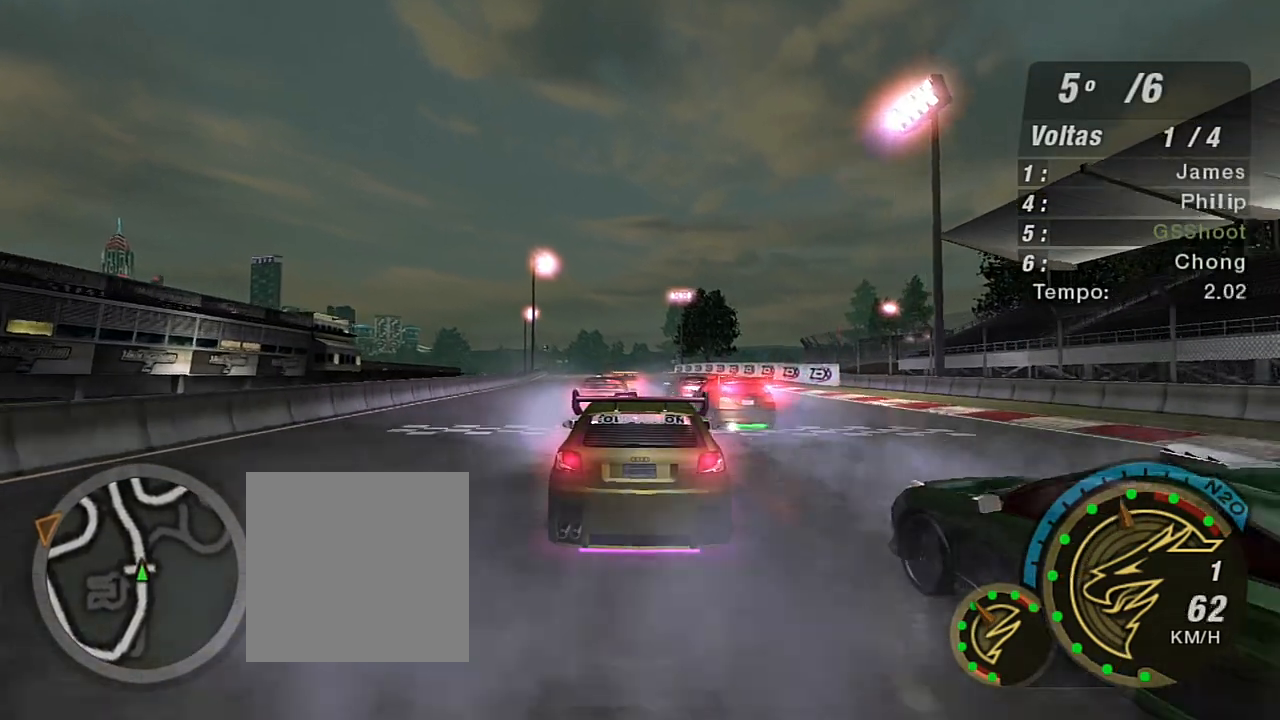
{"buttons": ["R2"], "left_stick": "up-left", "right_stick": "center", "events": [[234, "R1", "down"], [368, "R1", "up"], [368, "left_stick", "up-left"]]}
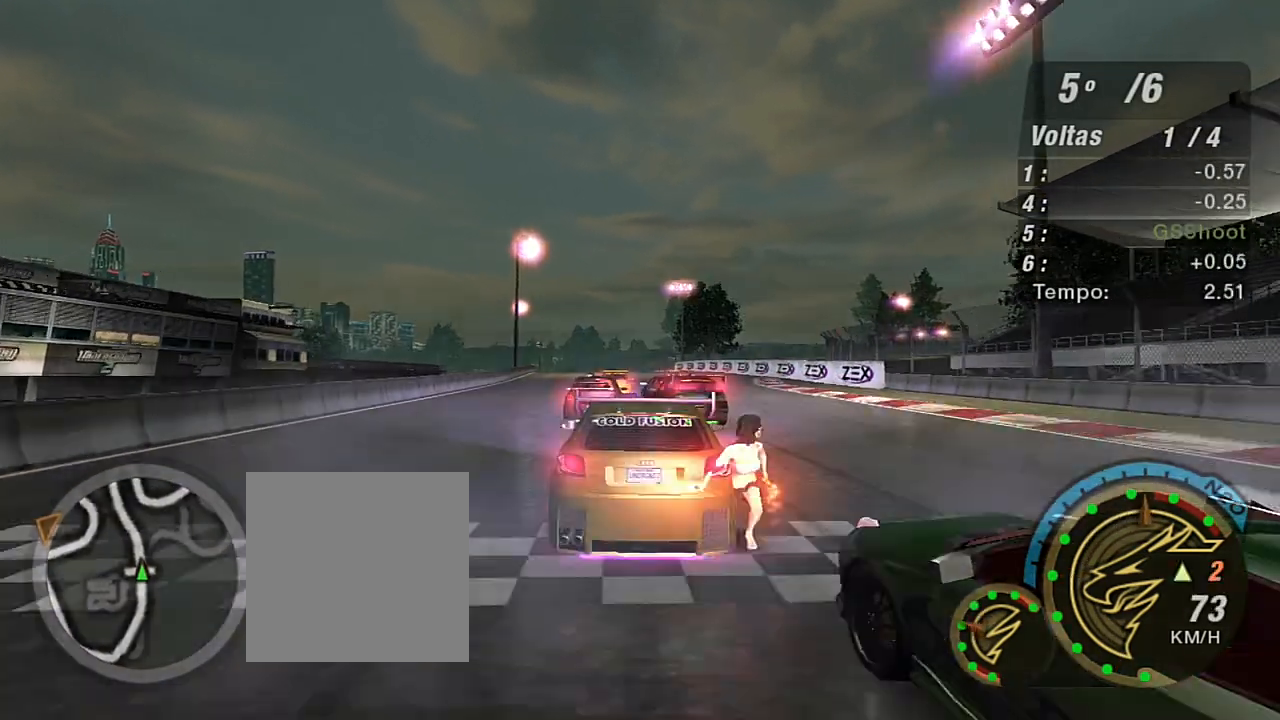
{"buttons": ["R2"], "left_stick": "center", "right_stick": "center", "events": [[67, "left_stick", "center"], [267, "left_stick", "up-left"], [367, "left_stick", "center"]]}
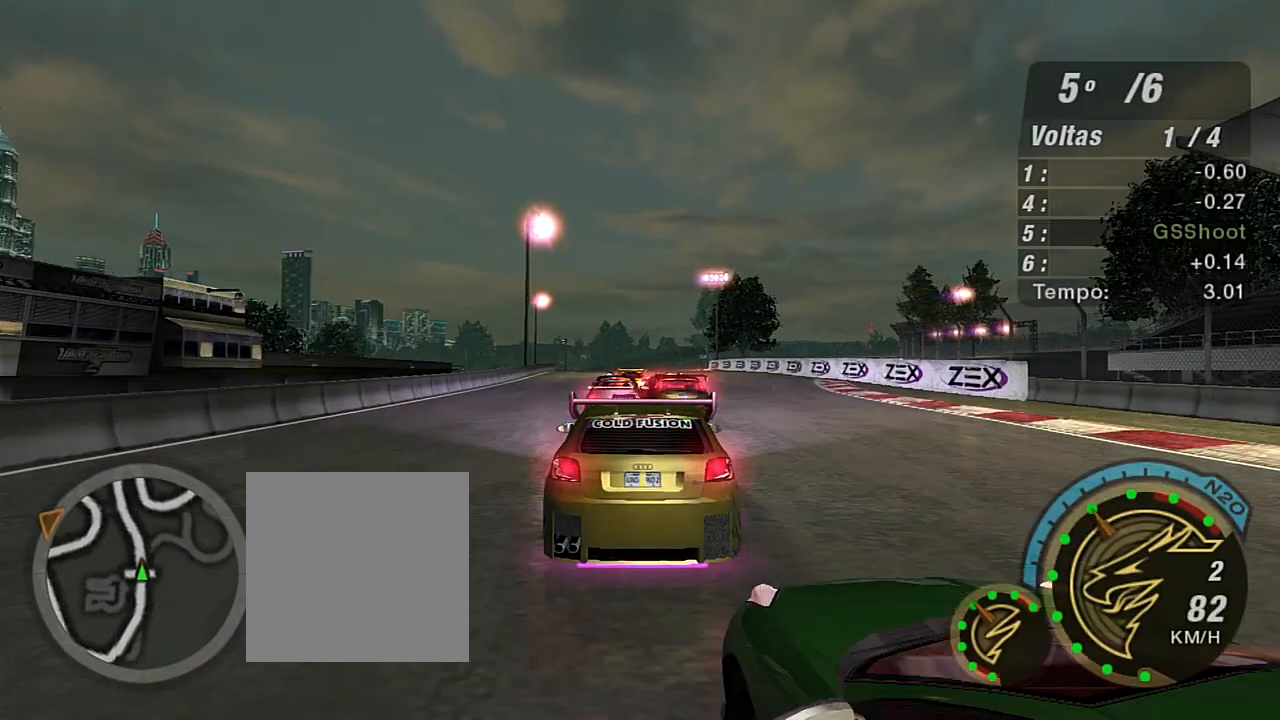
{"buttons": ["R2"], "left_stick": "up-left", "right_stick": "center", "events": [[66, "left_stick", "up-right"], [300, "left_stick", "left"], [433, "left_stick", "up-left"]]}
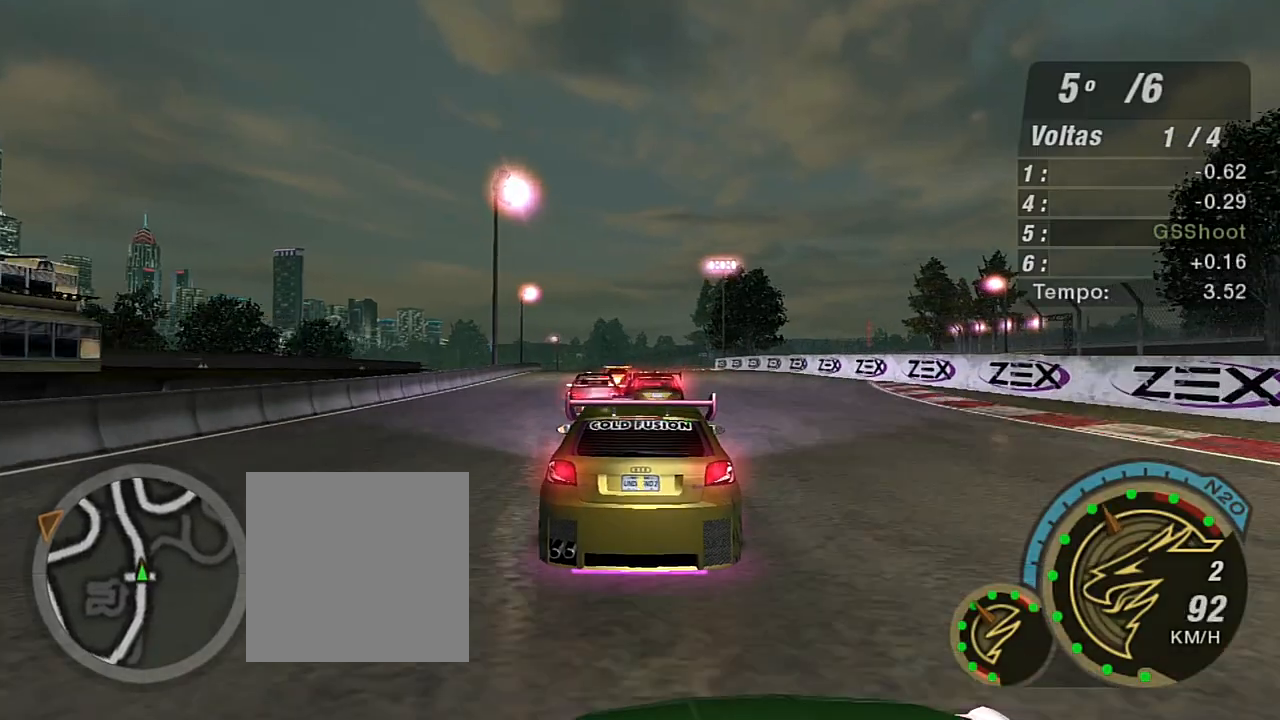
{"buttons": ["R2"], "left_stick": "up-left", "right_stick": "center", "events": [[67, "left_stick", "center"], [434, "left_stick", "up-left"]]}
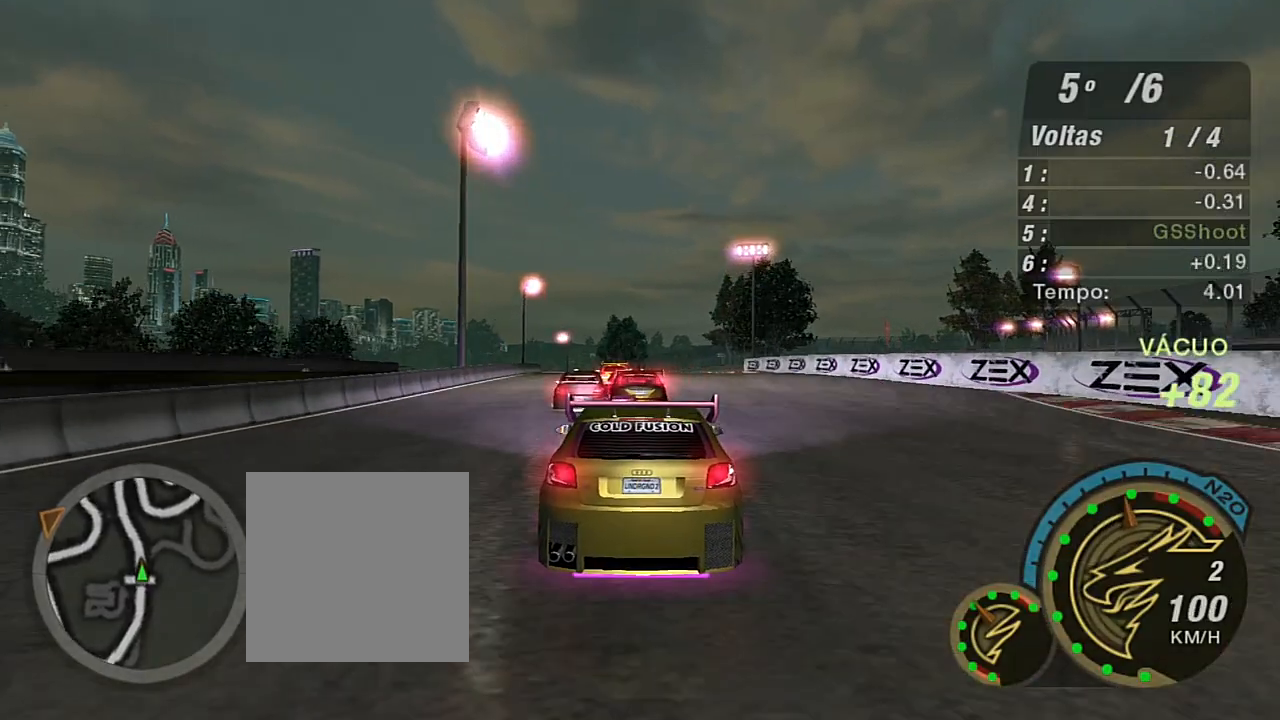
{"buttons": ["R2"], "left_stick": "center", "right_stick": "center", "events": [[101, "left_stick", "center"]]}
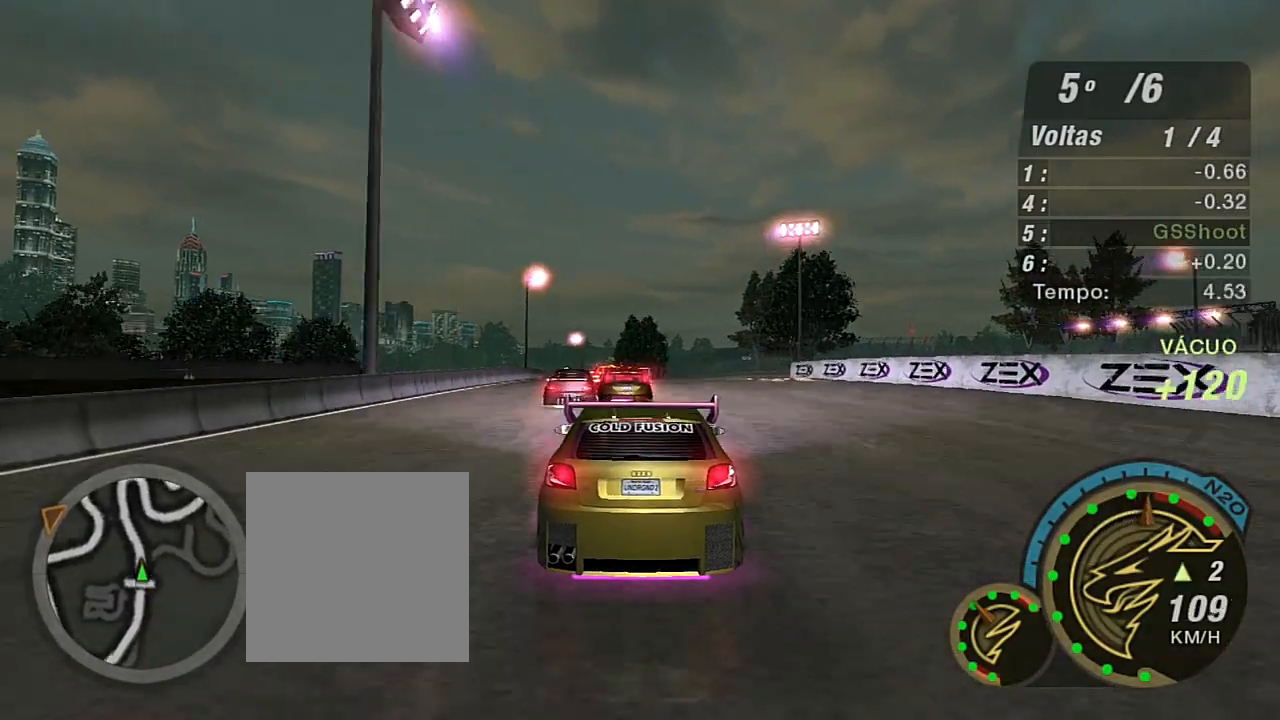
{"buttons": ["R2"], "left_stick": "center", "right_stick": "center", "events": [[33, "left_stick", "up-left"], [200, "left_stick", "center"], [267, "R1", "down"], [334, "left_stick", "left"], [400, "R1", "up"], [501, "left_stick", "center"]]}
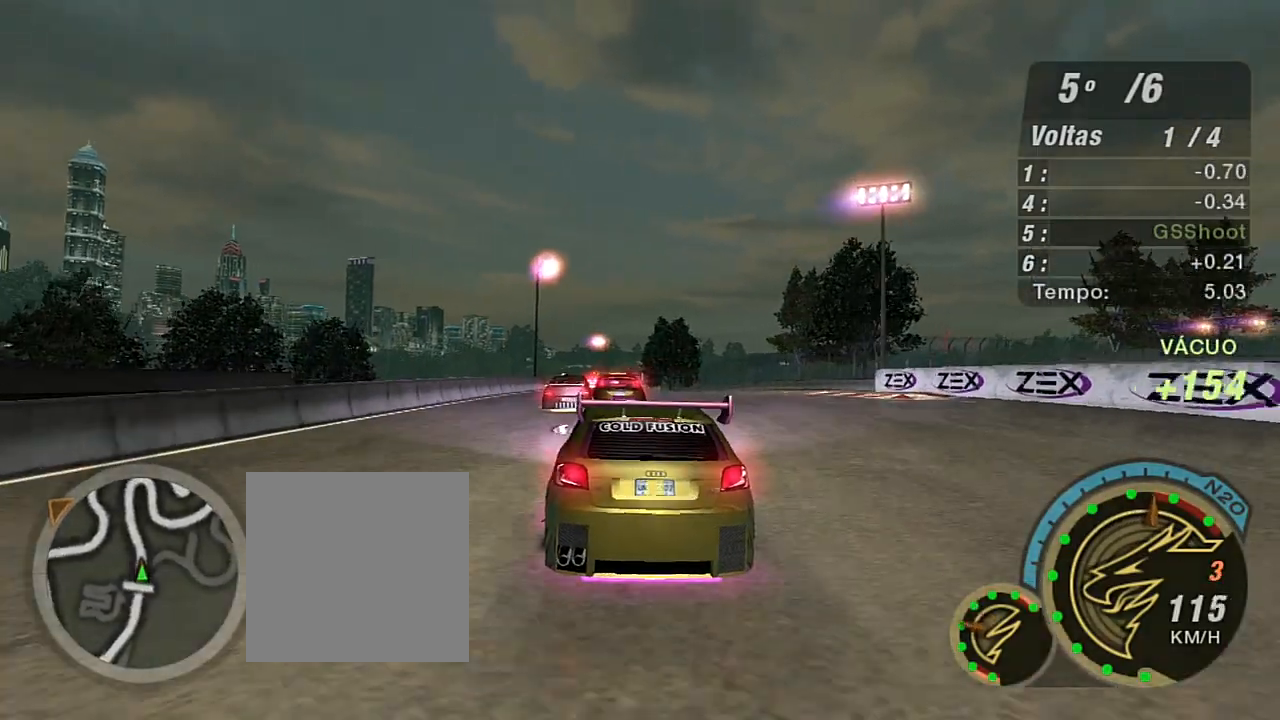
{"buttons": ["R2"], "left_stick": "up-left", "right_stick": "center", "events": [[233, "left_stick", "up-right"], [467, "left_stick", "up-left"]]}
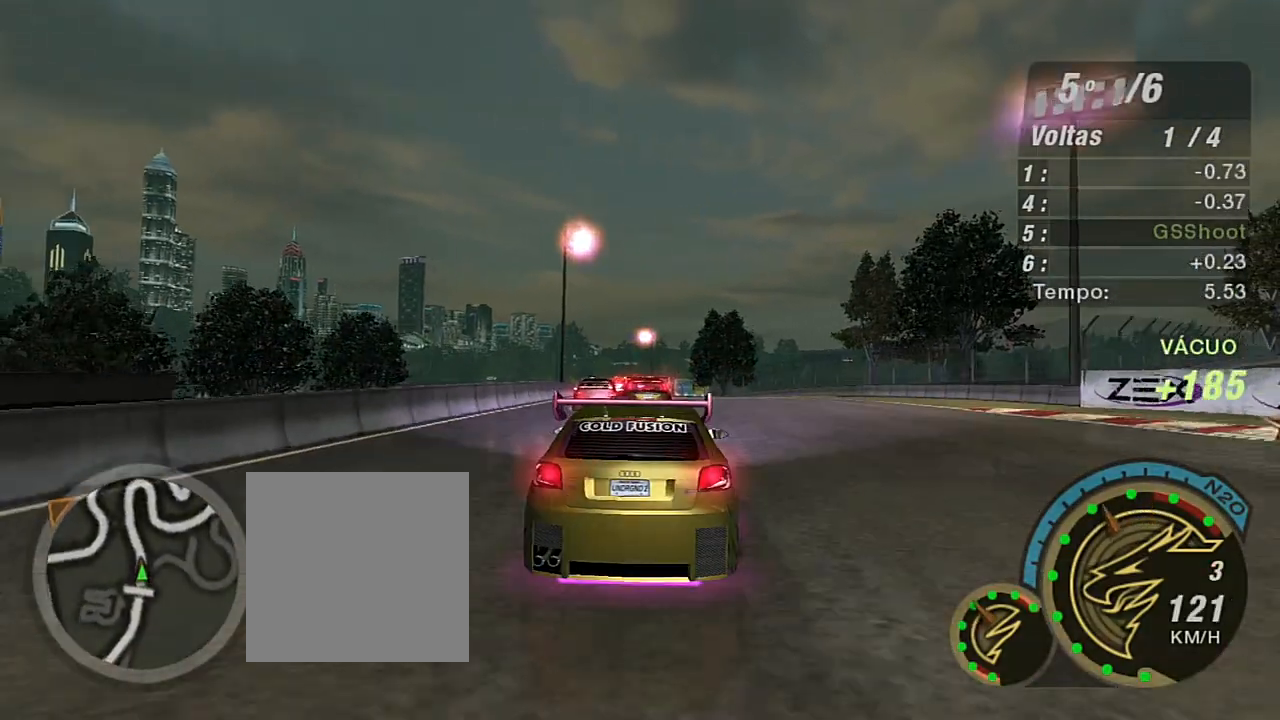
{"buttons": ["R2"], "left_stick": "center", "right_stick": "center", "events": [[133, "left_stick", "up"], [234, "left_stick", "center"]]}
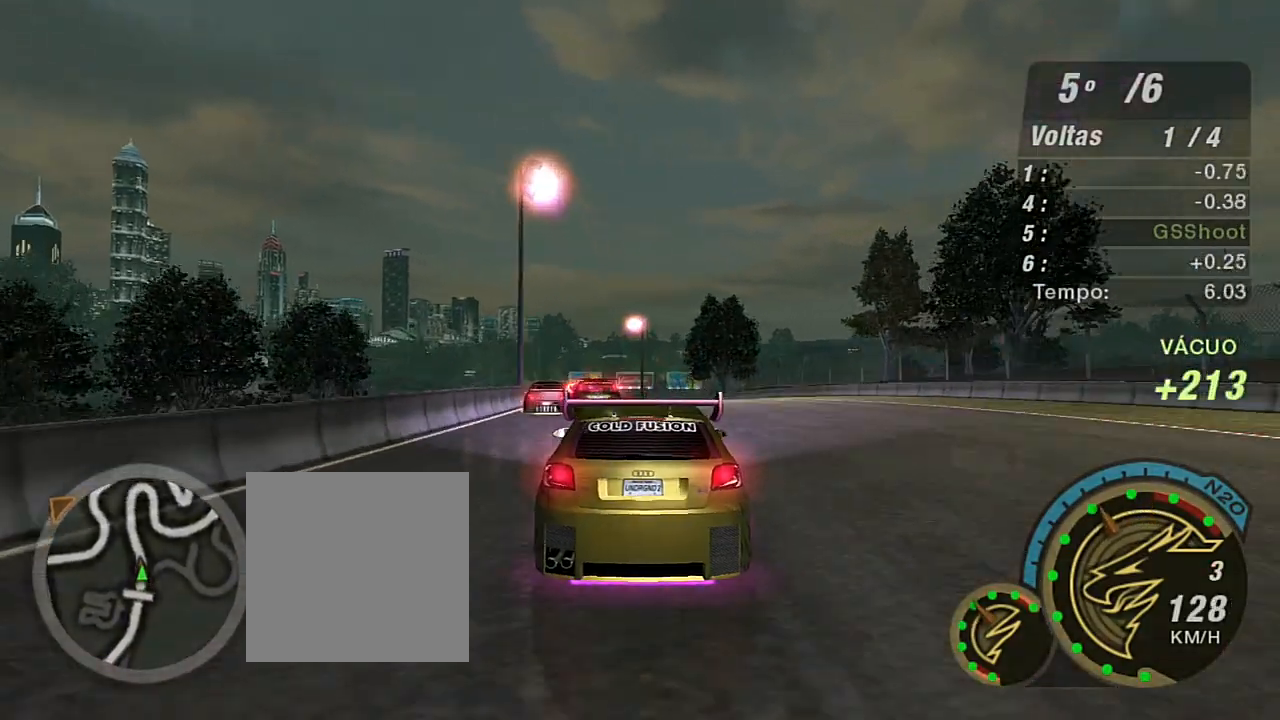
{"buttons": ["R2"], "left_stick": "center", "right_stick": "center", "events": [[101, "left_stick", "left"], [301, "left_stick", "center"]]}
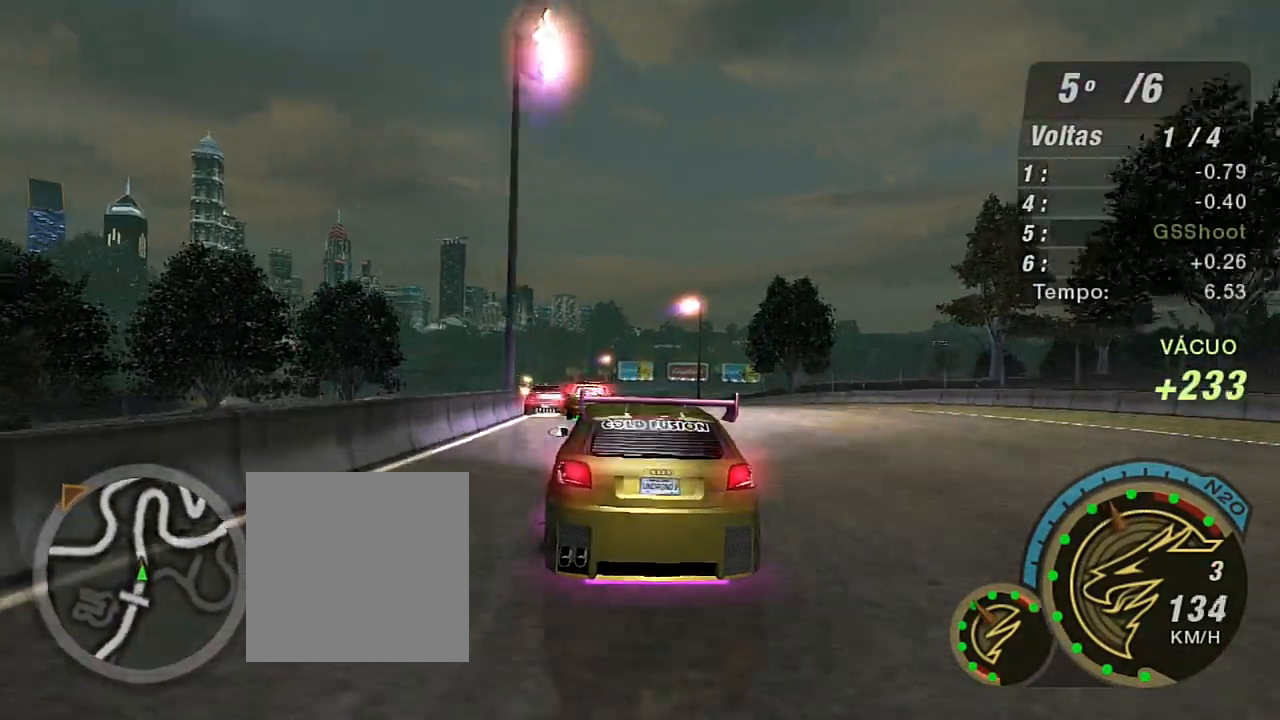
{"buttons": ["R2"], "left_stick": "up-left", "right_stick": "center", "events": [[300, "left_stick", "up-right"], [400, "left_stick", "up"], [501, "left_stick", "up-left"]]}
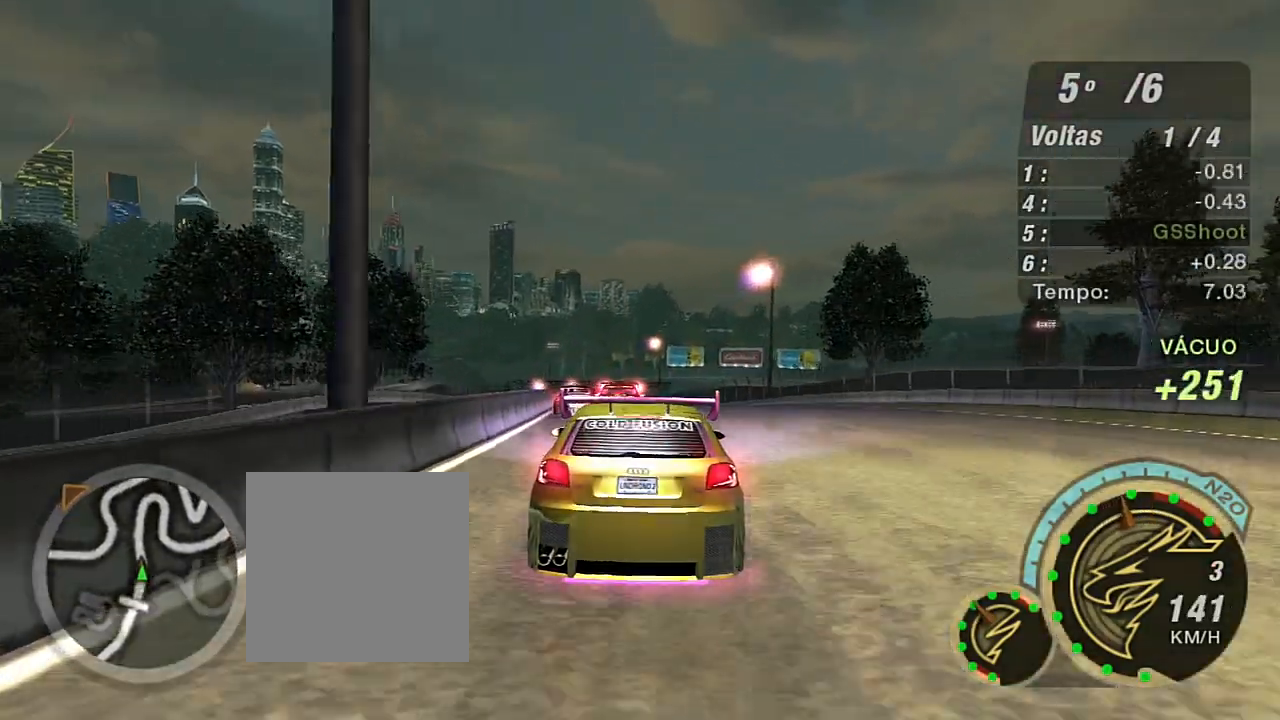
{"buttons": ["R2"], "left_stick": "up-right", "right_stick": "center", "events": [[233, "left_stick", "center"], [500, "left_stick", "up-right"]]}
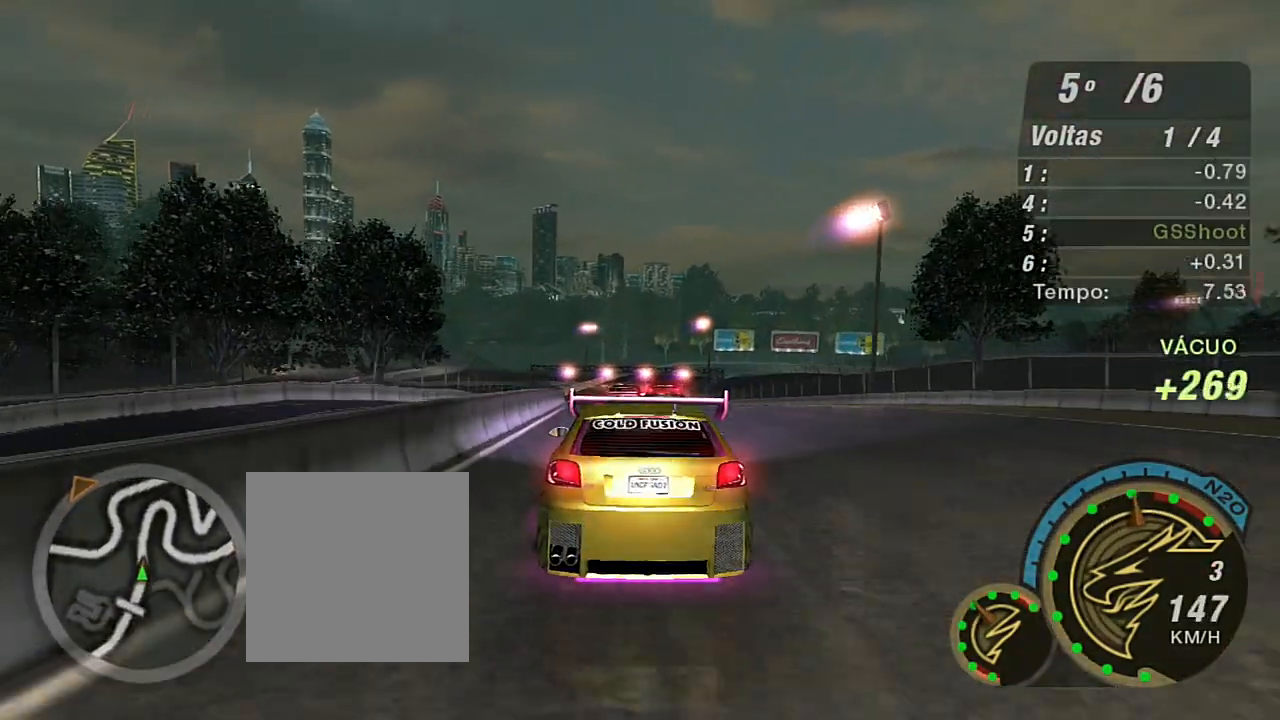
{"buttons": ["R2"], "left_stick": "up-right", "right_stick": "center", "events": [[234, "left_stick", "center"], [500, "left_stick", "up-right"]]}
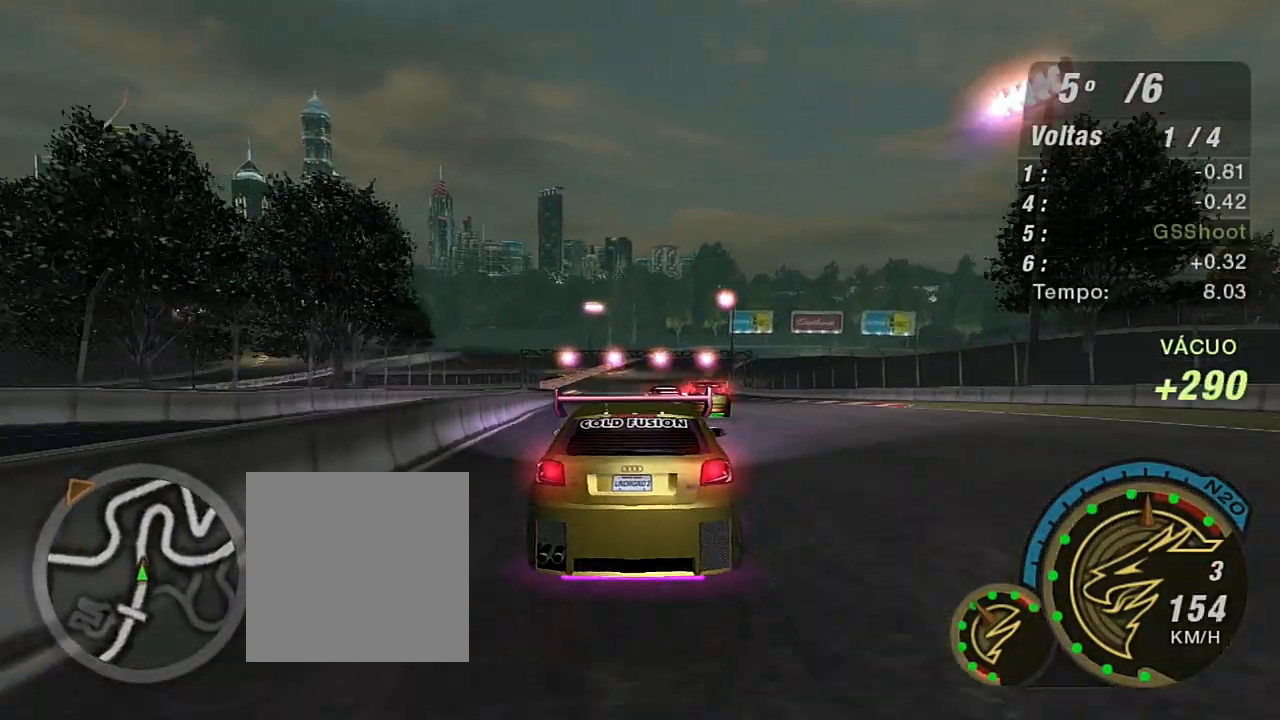
{"buttons": ["R2"], "left_stick": "center", "right_stick": "center", "events": [[201, "left_stick", "center"], [301, "R1", "down"], [434, "R1", "up"]]}
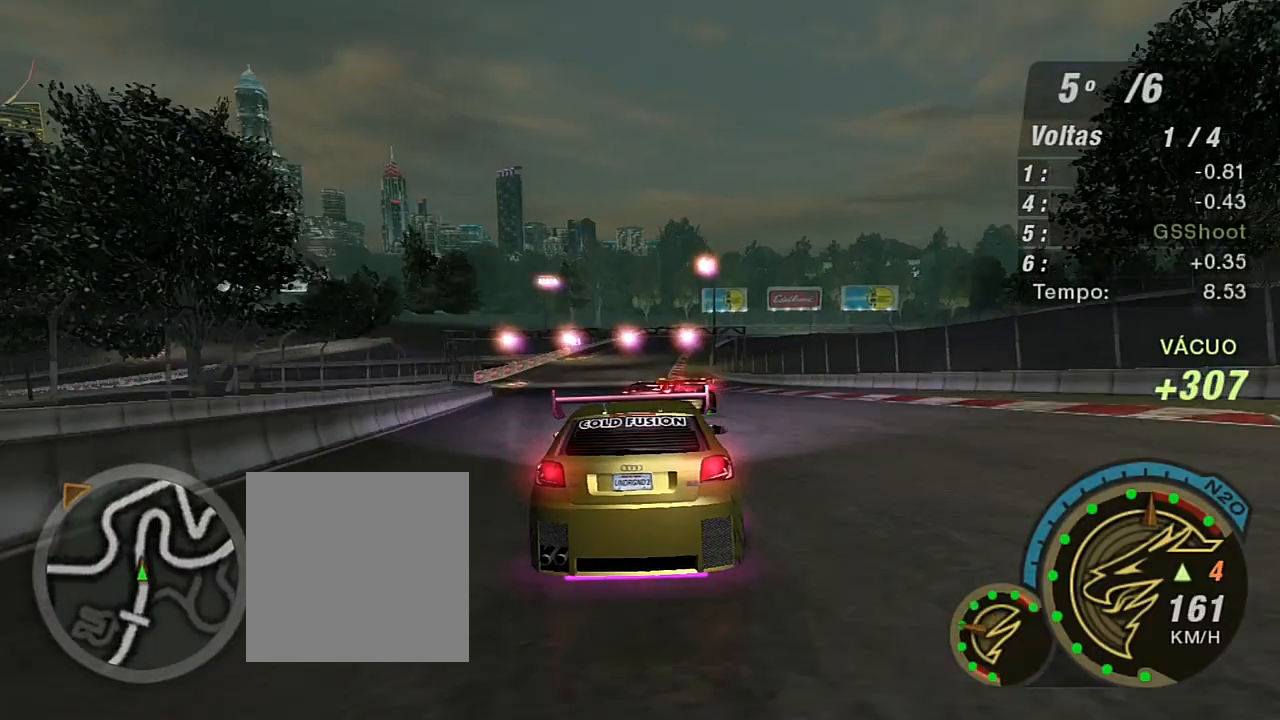
{"buttons": ["R2"], "left_stick": "up-left", "right_stick": "center", "events": [[300, "left_stick", "up-left"]]}
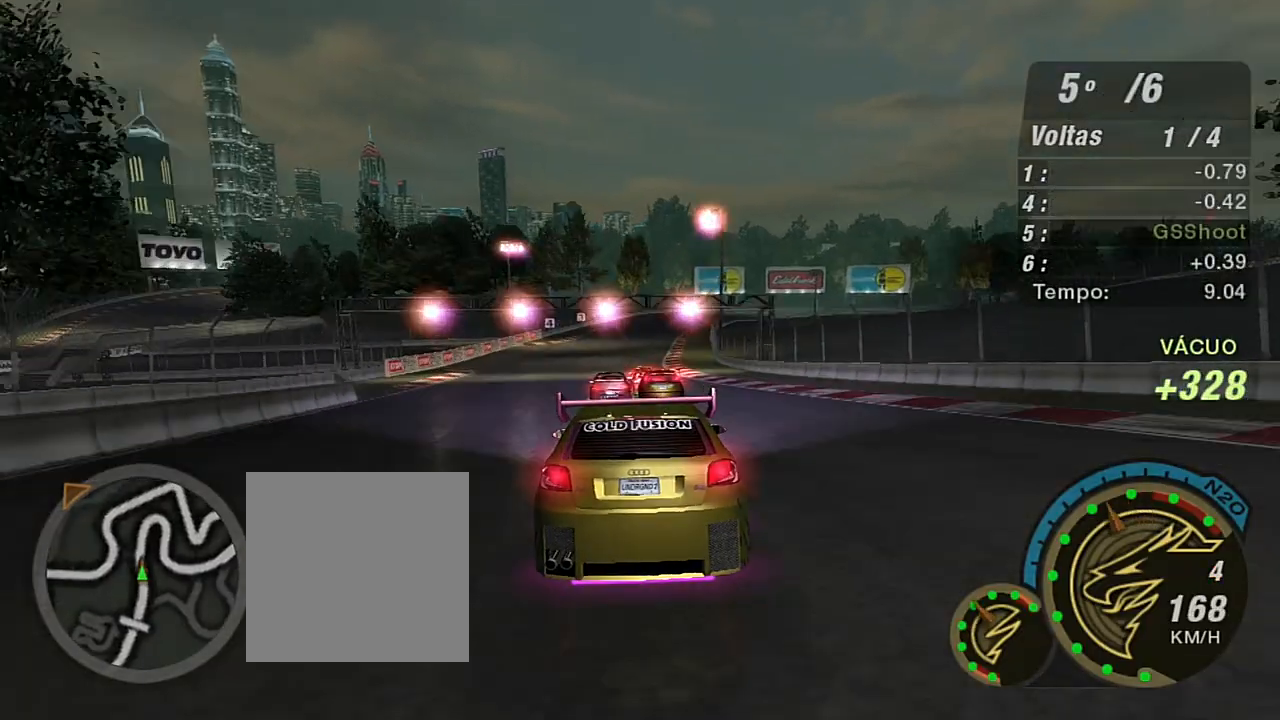
{"buttons": ["R2"], "left_stick": "center", "right_stick": "center", "events": [[100, "left_stick", "up"], [233, "left_stick", "center"]]}
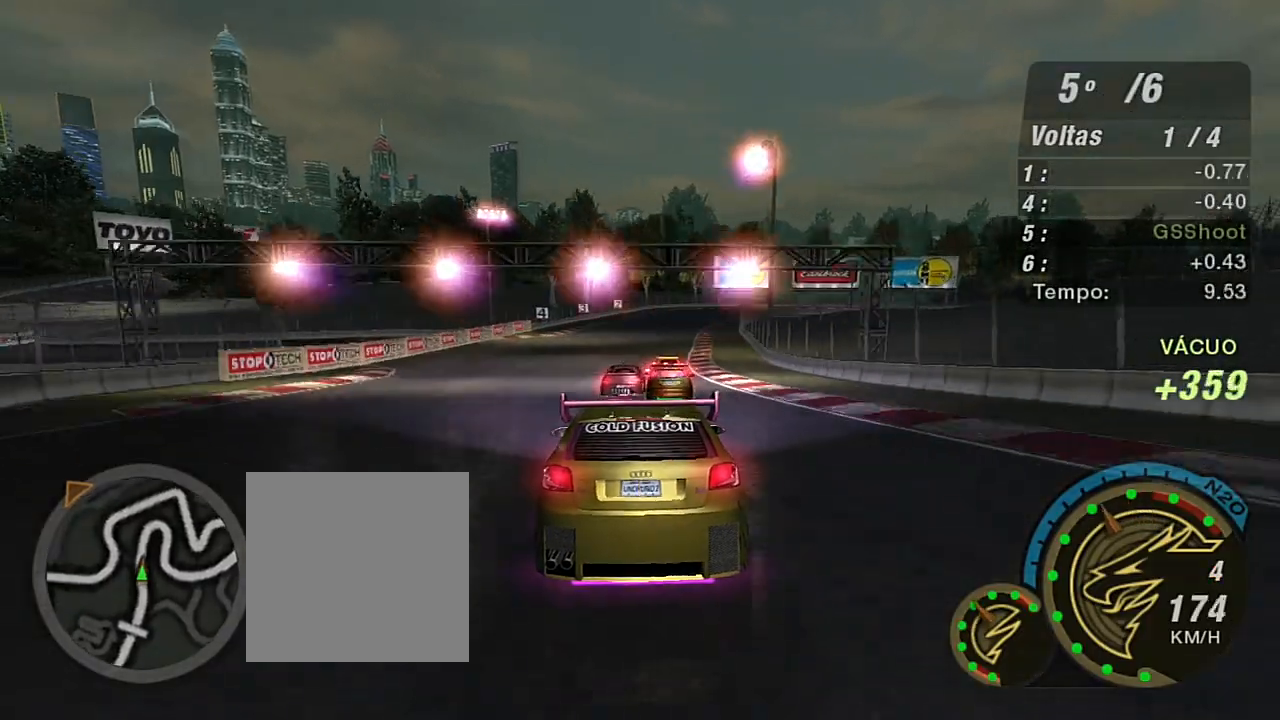
{"buttons": ["R2"], "left_stick": "center", "right_stick": "center", "events": [[33, "left_stick", "up-right"], [200, "left_stick", "center"]]}
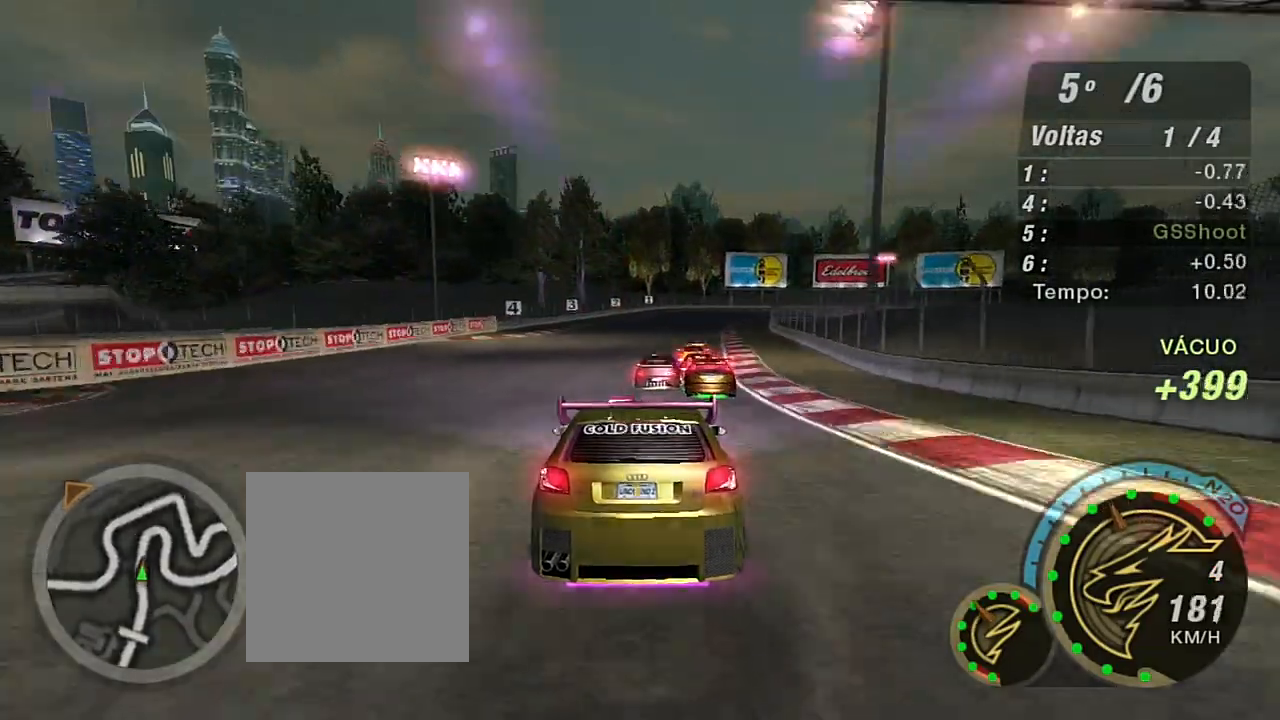
{"buttons": ["R2"], "left_stick": "center", "right_stick": "center", "events": [[133, "left_stick", "up-right"], [300, "left_stick", "center"]]}
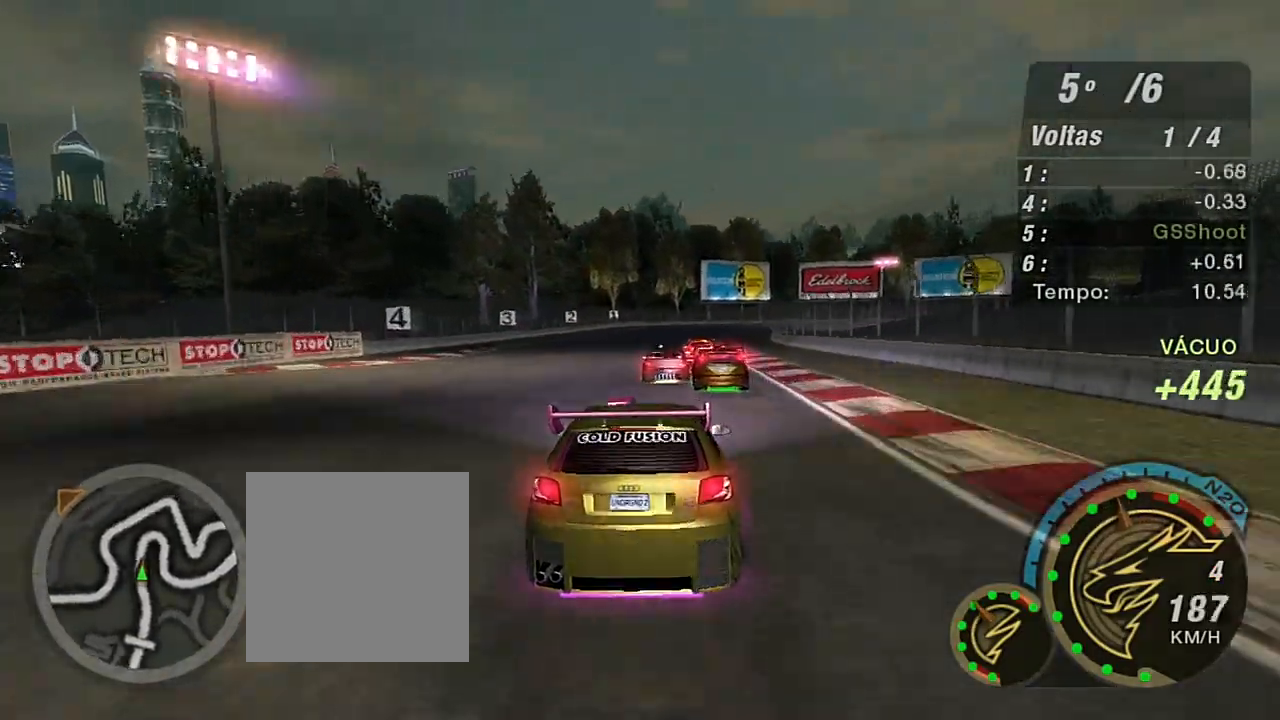
{"buttons": ["R2"], "left_stick": "center", "right_stick": "center", "events": []}
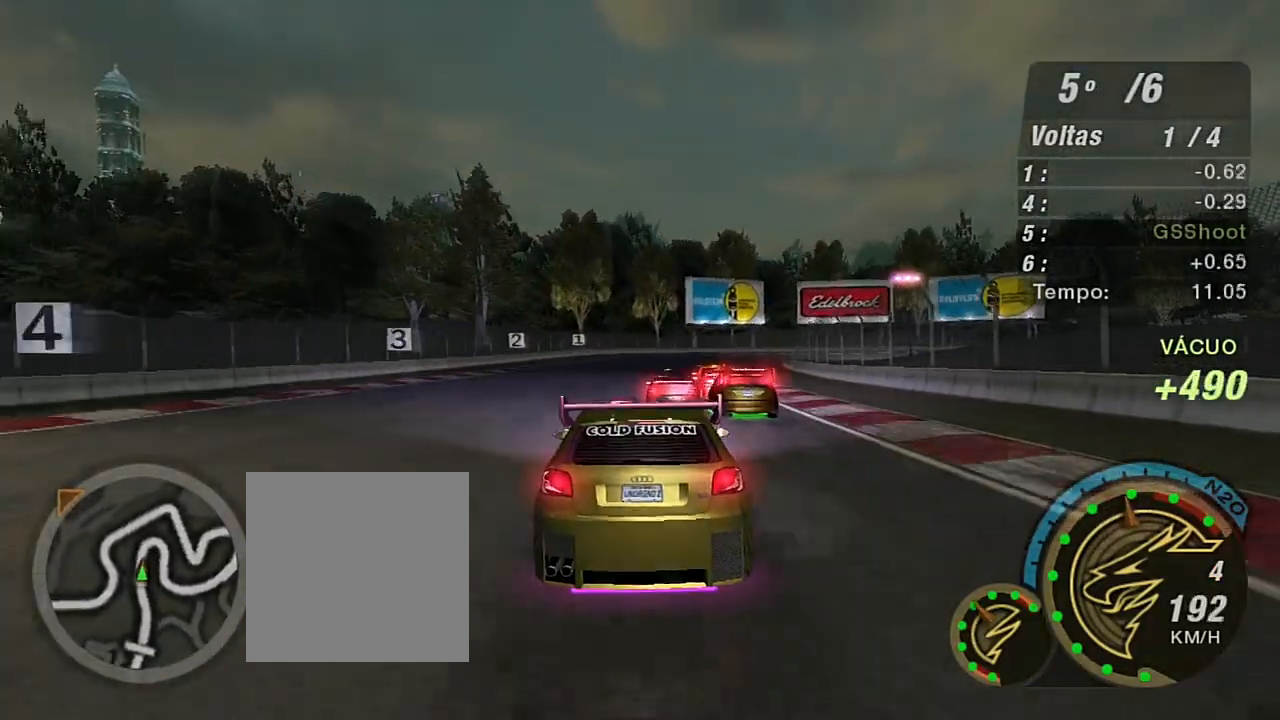
{"buttons": ["L2"], "left_stick": "center", "right_stick": "center", "events": [[166, "L2", "down"], [200, "R2", "up"]]}
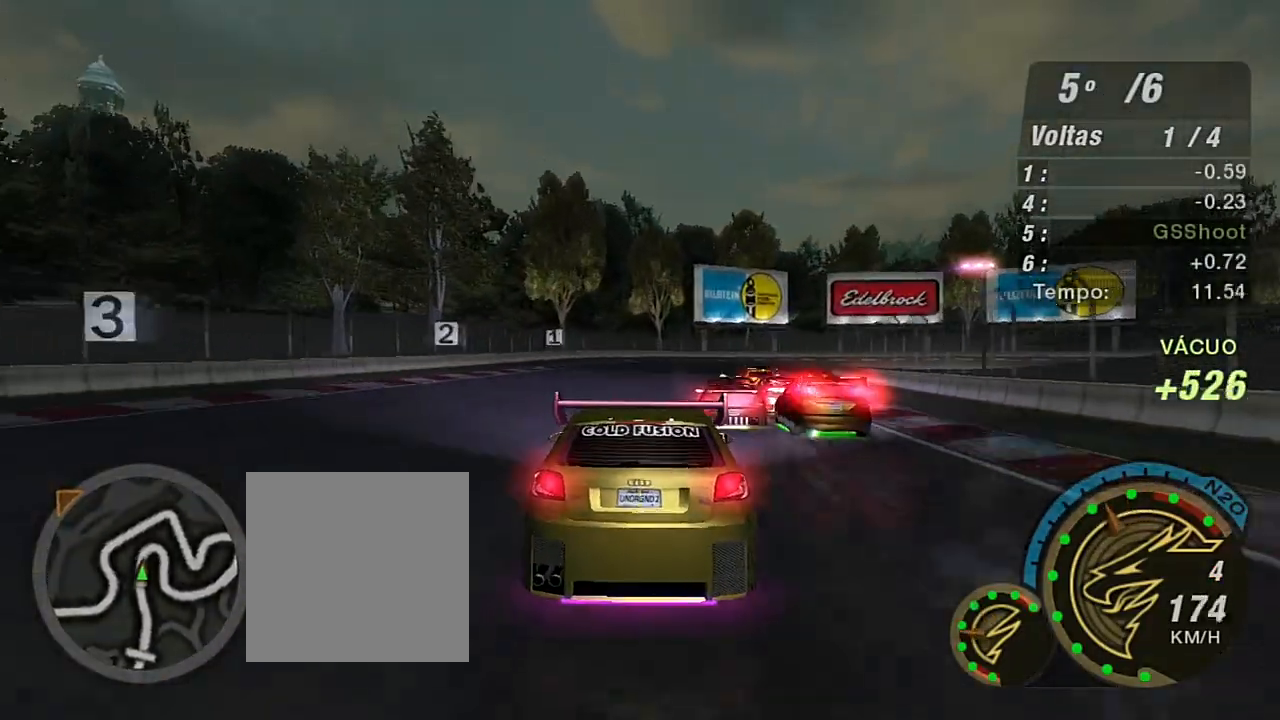
{"buttons": [], "left_stick": "center", "right_stick": "center", "events": [[300, "left_stick", "up-right"], [434, "L2", "up"], [500, "left_stick", "center"]]}
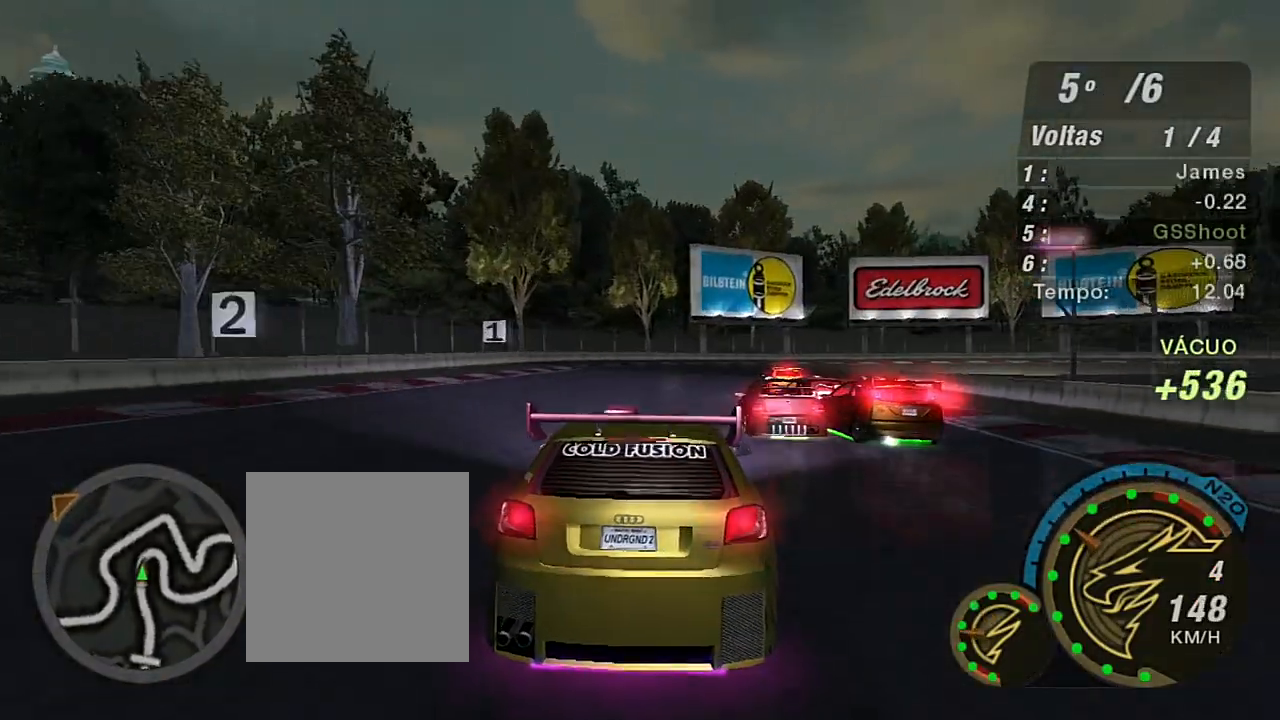
{"buttons": [], "left_stick": "center", "right_stick": "center", "events": [[34, "L1", "down"], [101, "L1", "up"]]}